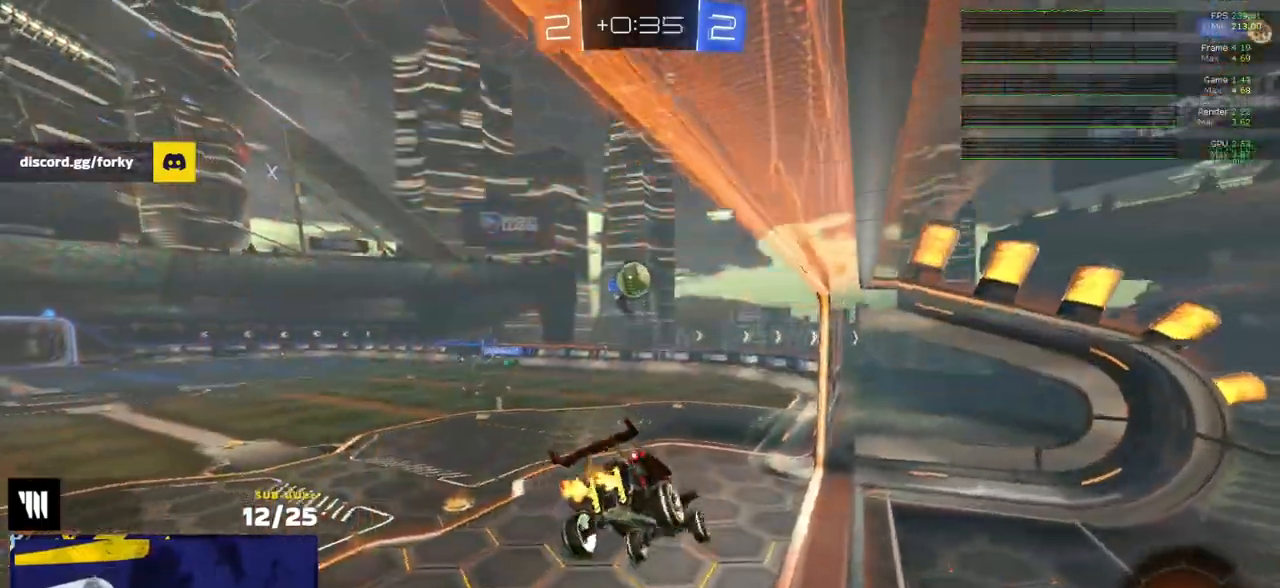
Gameplay with a controller (Xbox layout); each line is a JSON object with the inputs held at the frame after it. "events" lists button and stick changes between this image and that frame as [ms after this image, input, new state], when the widget could be followed in between.
{"buttons": ["L2"], "left_stick": "up-left", "right_stick": "center", "events": [[50, "L3", "up"], [150, "R2", "up"], [167, "L1", "down"], [167, "left_stick", "left"], [233, "left_stick", "up-left"], [350, "L1", "up"], [383, "L2", "down"]]}
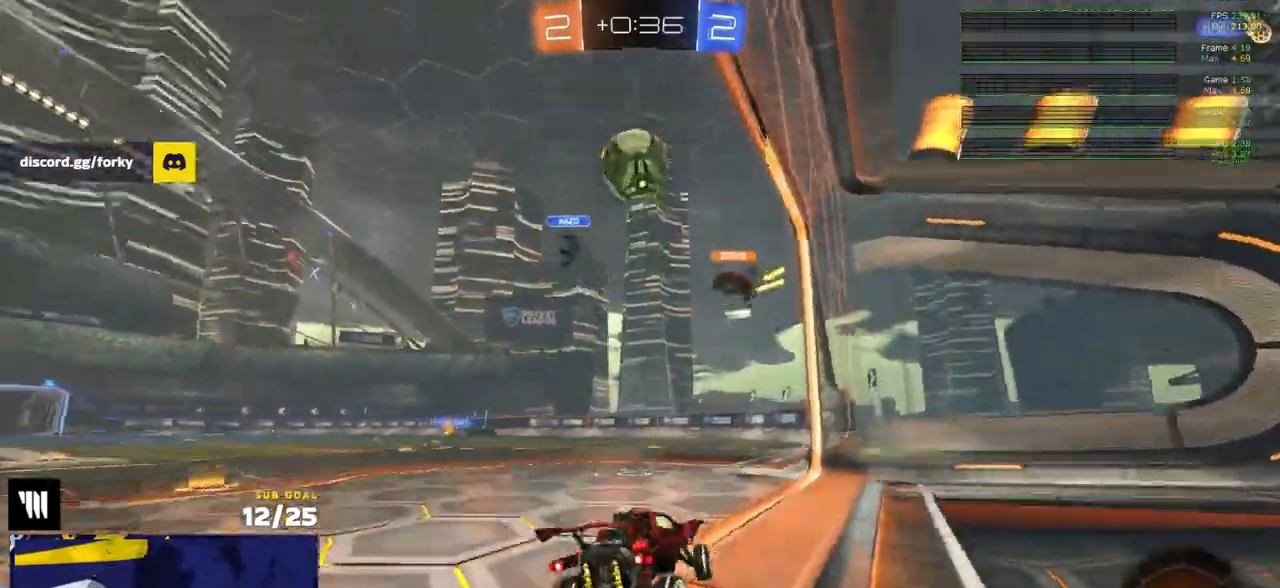
{"buttons": ["L2"], "left_stick": "center", "right_stick": "up-left", "events": [[117, "left_stick", "center"], [233, "left_stick", "left"], [433, "right_stick", "up-left"], [500, "left_stick", "center"]]}
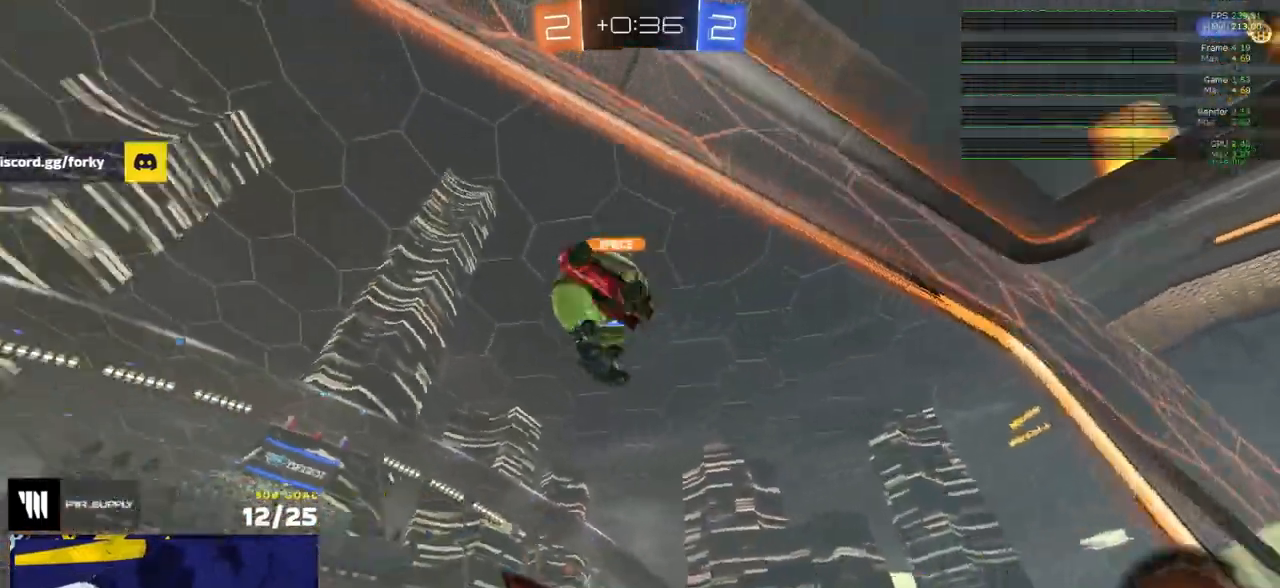
{"buttons": ["L2"], "left_stick": "left", "right_stick": "center", "events": [[217, "L2", "up"], [300, "L2", "down"], [300, "left_stick", "left"], [300, "right_stick", "center"]]}
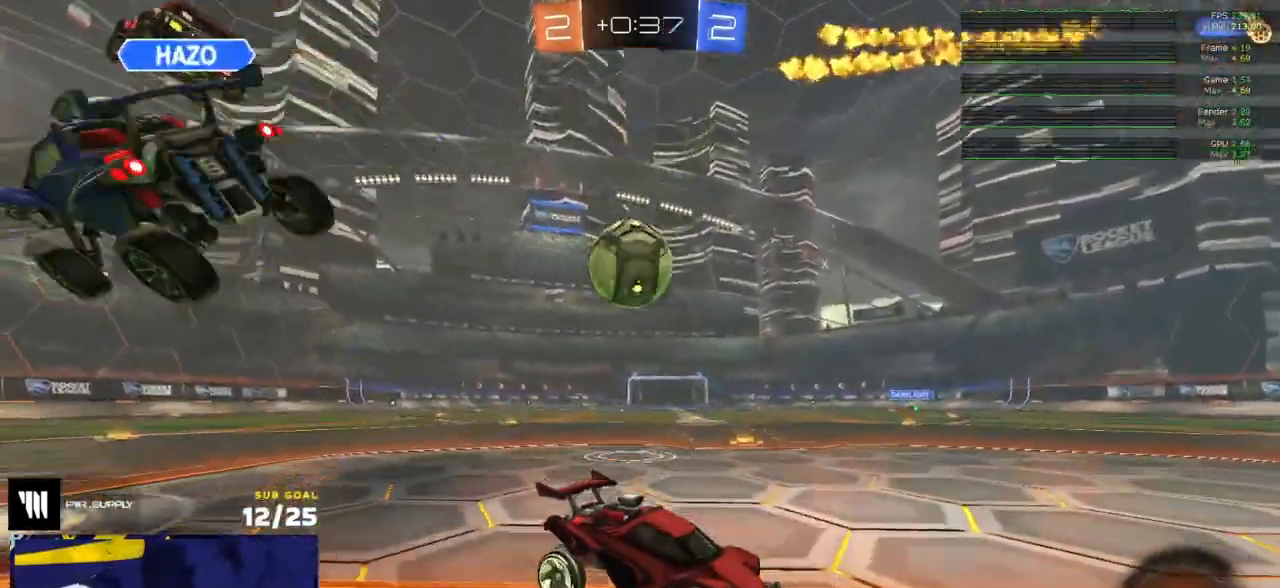
{"buttons": ["L2"], "left_stick": "up-left", "right_stick": "center", "events": [[167, "left_stick", "center"], [500, "left_stick", "up-left"]]}
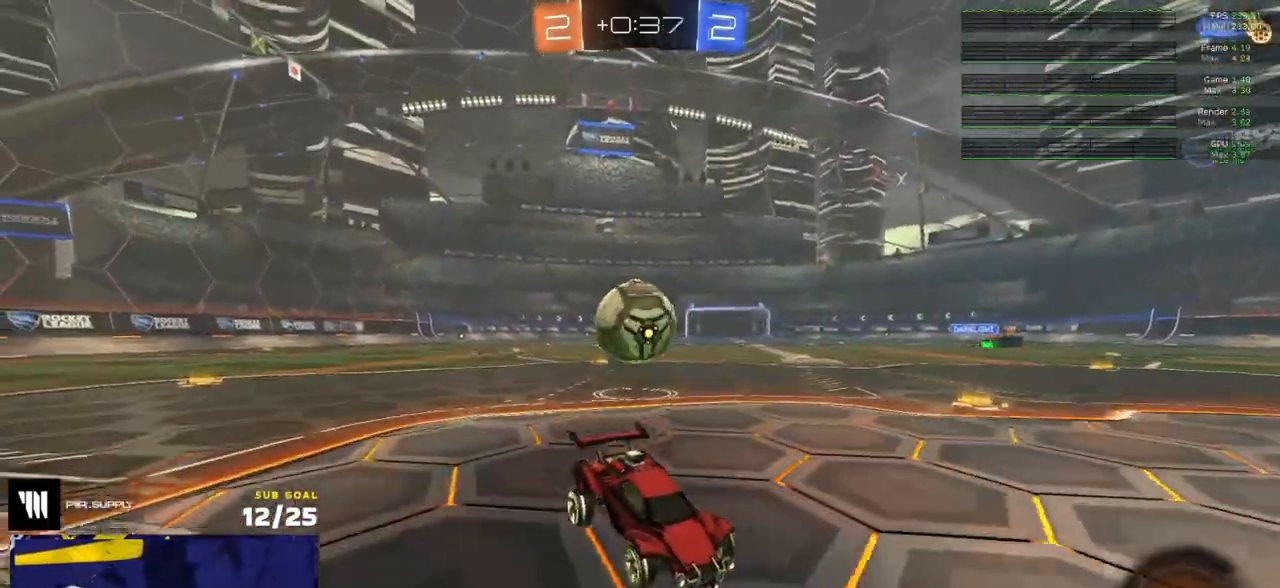
{"buttons": ["L3"], "left_stick": "down", "right_stick": "center", "events": [[117, "left_stick", "center"], [233, "A", "down"], [283, "L2", "up"], [350, "left_stick", "down"], [383, "A", "up"], [417, "L3", "down"]]}
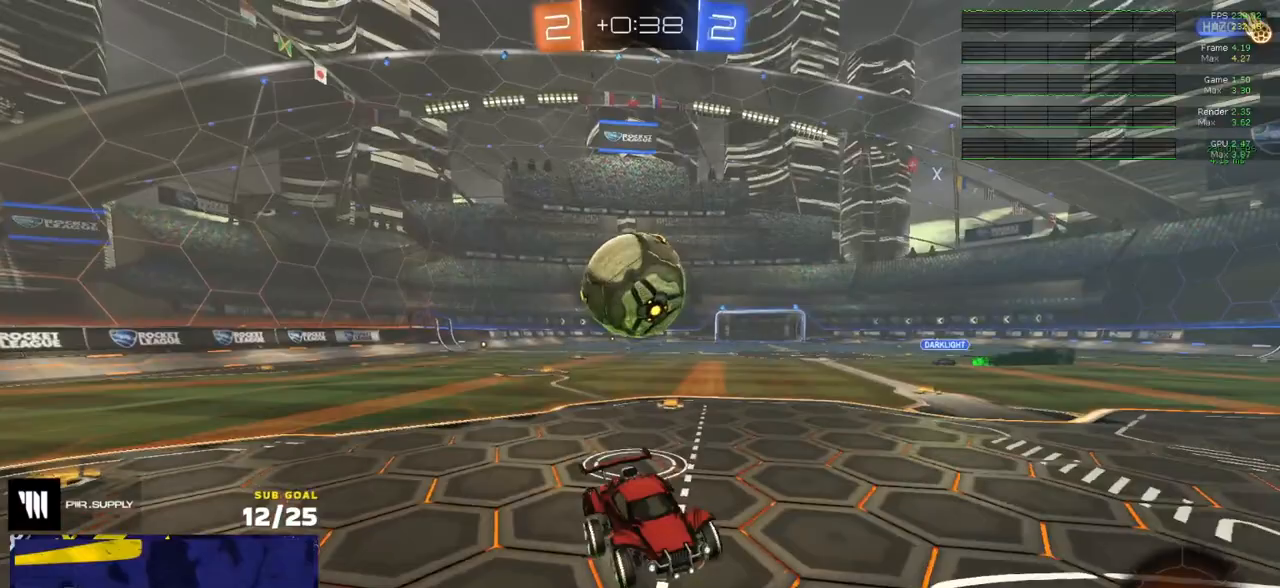
{"buttons": ["L1"], "left_stick": "left", "right_stick": "center", "events": [[100, "L3", "up"], [133, "L1", "down"], [200, "L1", "up"], [200, "left_stick", "center"], [333, "A", "down"], [383, "left_stick", "down"], [433, "A", "up"], [467, "L1", "down"], [483, "left_stick", "left"]]}
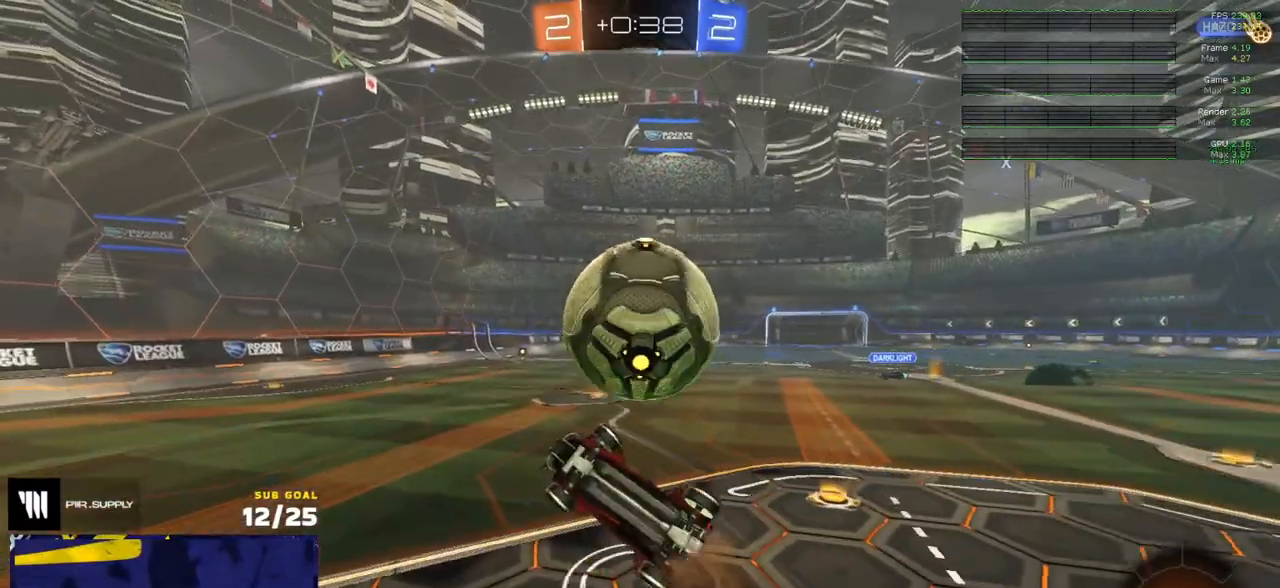
{"buttons": ["X", "R2"], "left_stick": "down-left", "right_stick": "center", "events": [[33, "left_stick", "down-left"], [50, "R2", "down"], [183, "left_stick", "left"], [350, "L1", "up"], [350, "left_stick", "up-right"], [467, "X", "down"], [483, "left_stick", "down-left"]]}
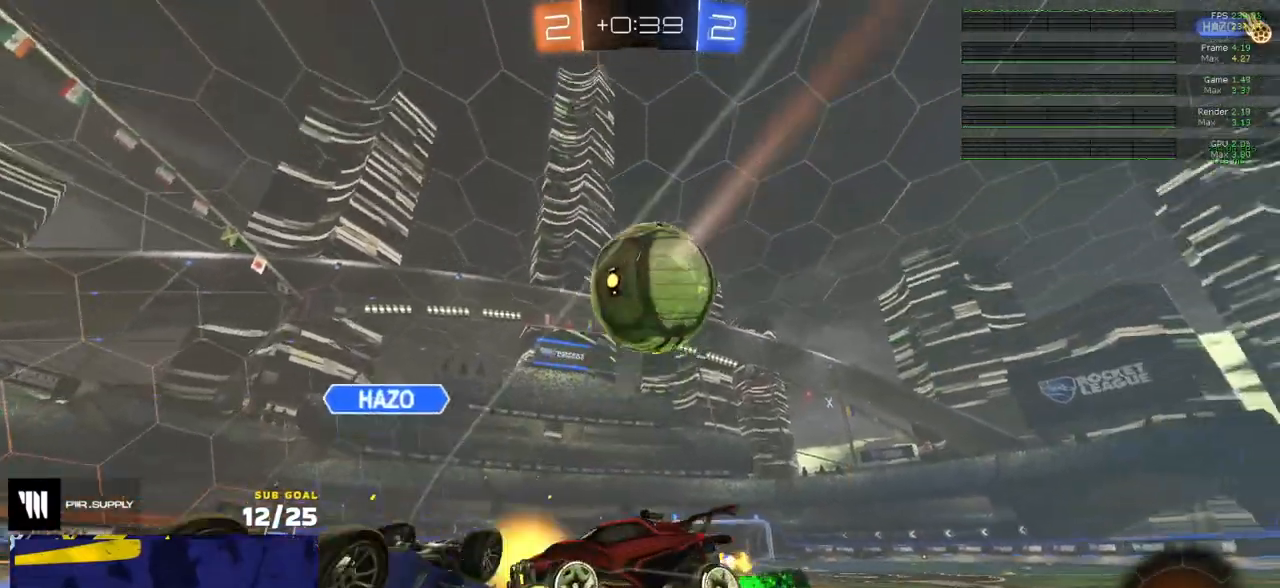
{"buttons": ["X", "L3"], "left_stick": "up-left", "right_stick": "center", "events": [[50, "left_stick", "down-right"], [183, "left_stick", "up-left"], [217, "L1", "down"], [333, "R2", "up"], [350, "L1", "up"], [350, "left_stick", "center"], [400, "L3", "down"], [417, "left_stick", "up-right"], [467, "left_stick", "up-left"]]}
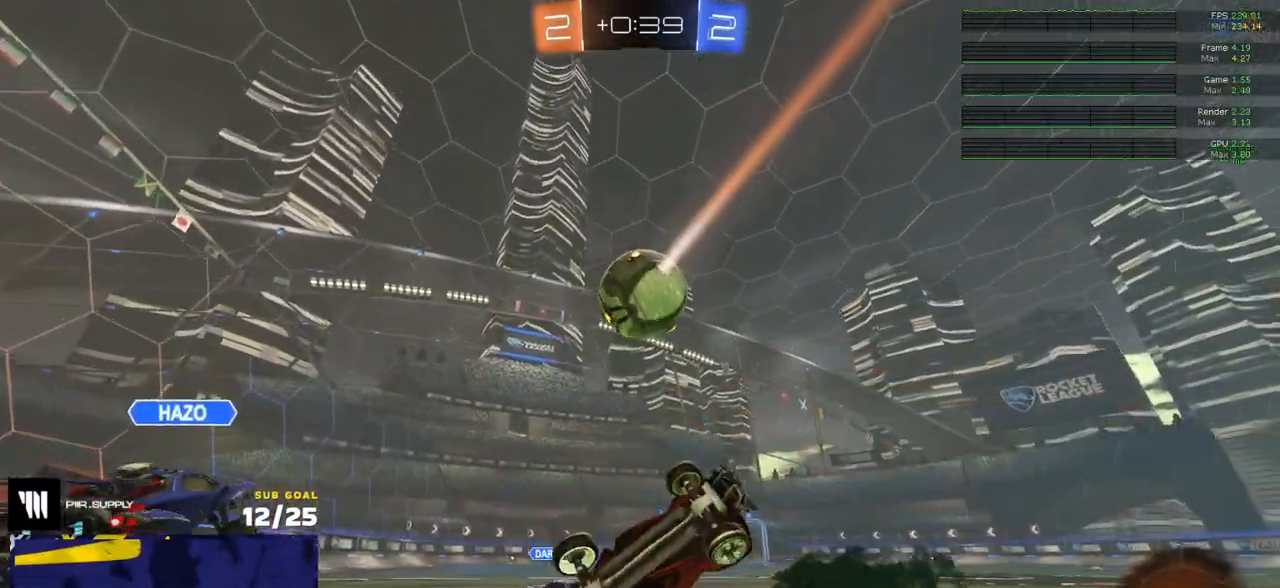
{"buttons": ["A", "X", "R2"], "left_stick": "left", "right_stick": "center", "events": [[117, "left_stick", "left"], [150, "R2", "down"], [367, "L3", "up"], [483, "A", "down"]]}
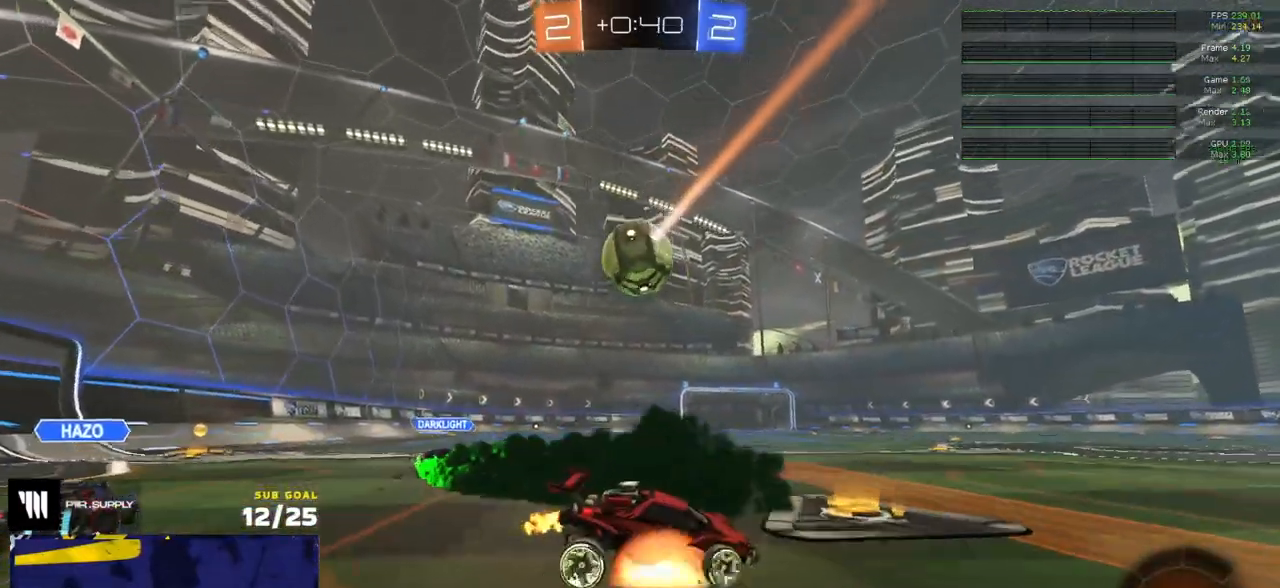
{"buttons": ["X", "R2"], "left_stick": "down-left", "right_stick": "center", "events": [[17, "L1", "down"], [33, "left_stick", "up-left"], [50, "X", "up"], [67, "A", "up"], [117, "L3", "down"], [150, "A", "down"], [150, "X", "down"], [167, "L3", "up"], [167, "left_stick", "down-left"], [200, "A", "up"], [333, "L1", "up"]]}
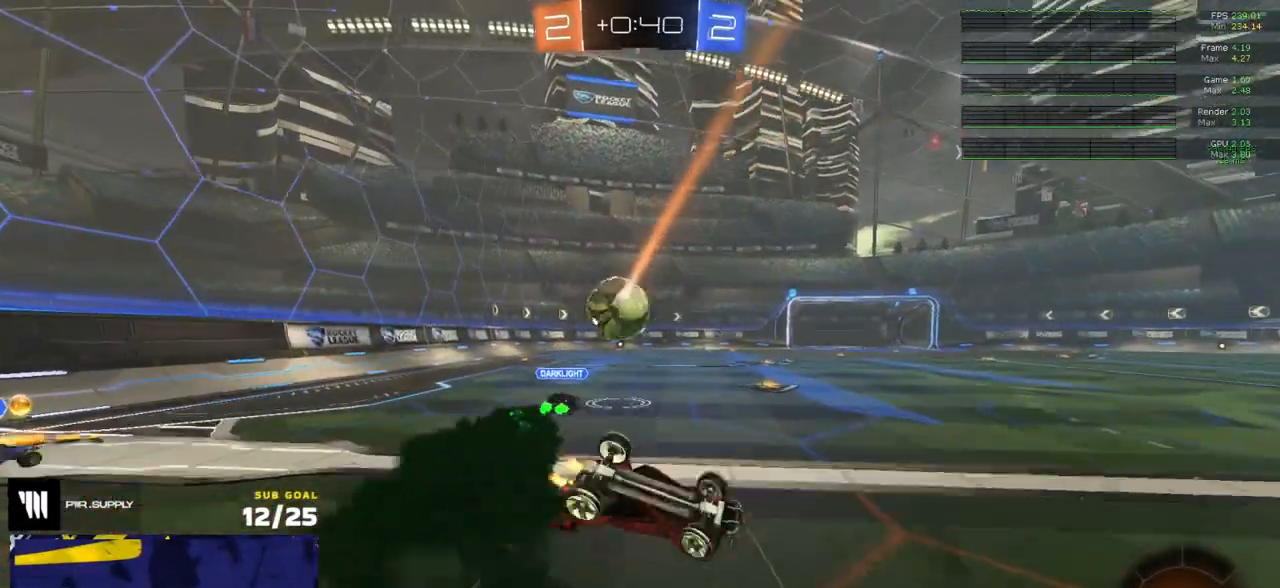
{"buttons": ["R2"], "left_stick": "up-left", "right_stick": "center", "events": [[117, "left_stick", "up-left"], [250, "X", "up"], [400, "L1", "down"], [450, "L1", "up"]]}
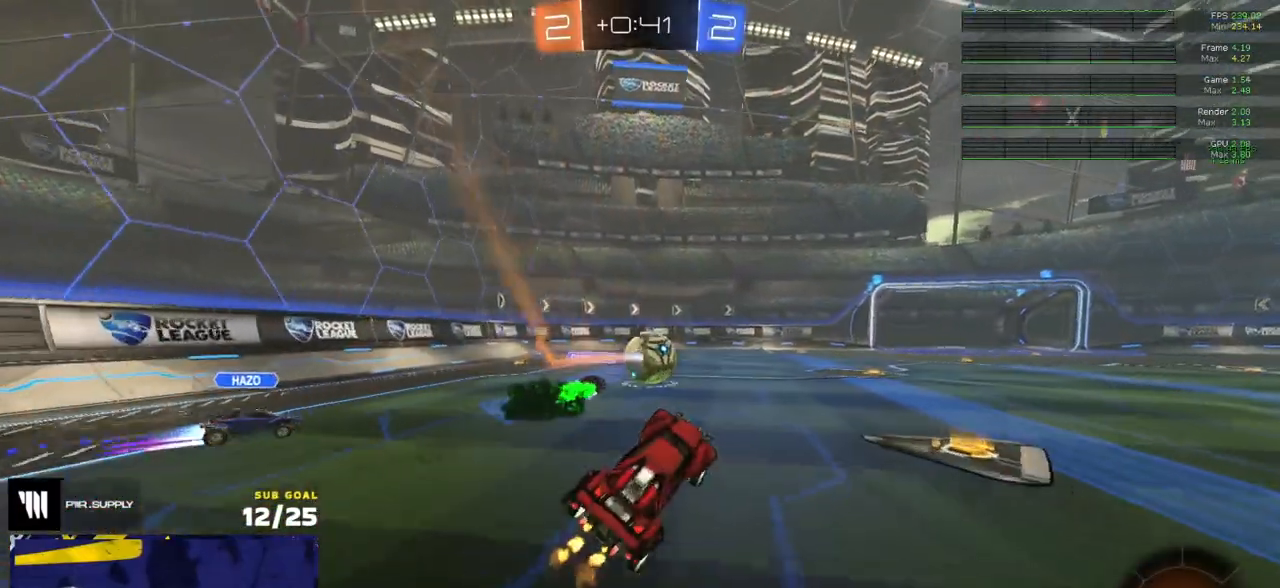
{"buttons": ["R2"], "left_stick": "center", "right_stick": "center", "events": [[67, "left_stick", "right"], [83, "R1", "down"], [500, "R1", "up"], [500, "left_stick", "center"]]}
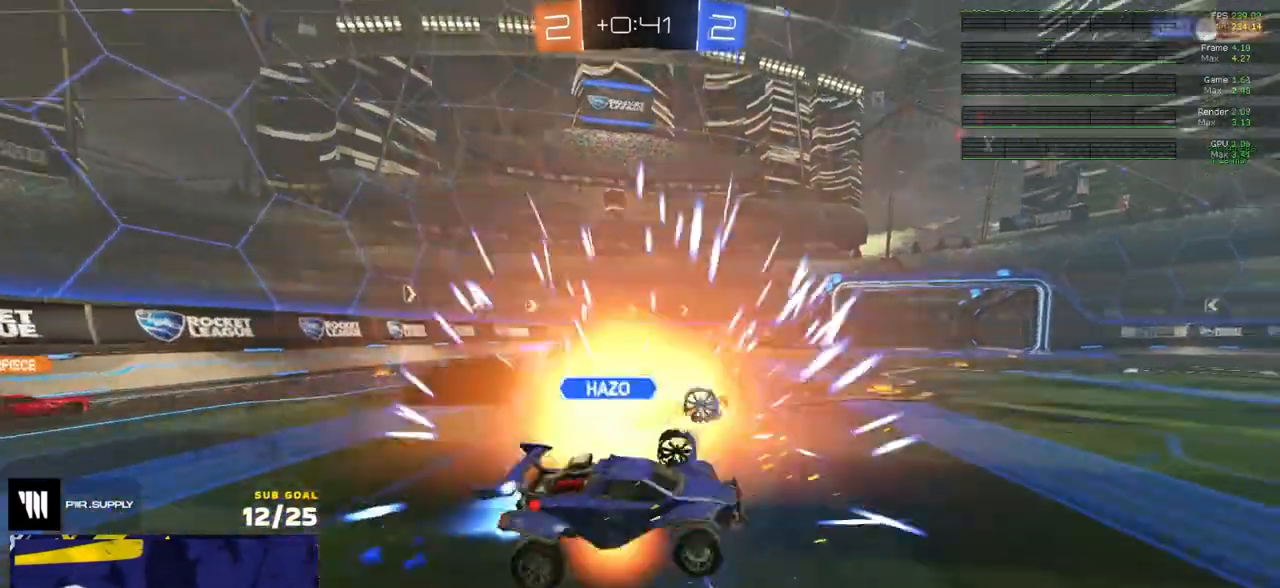
{"buttons": ["R2"], "left_stick": "center", "right_stick": "center", "events": []}
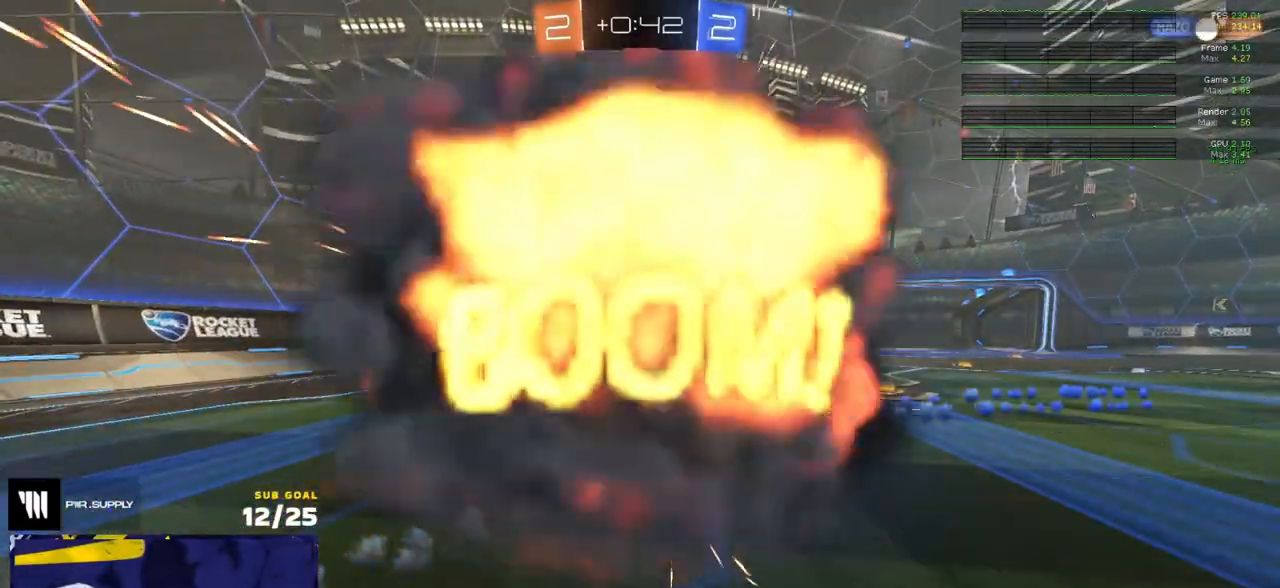
{"buttons": ["R2"], "left_stick": "center", "right_stick": "center", "events": []}
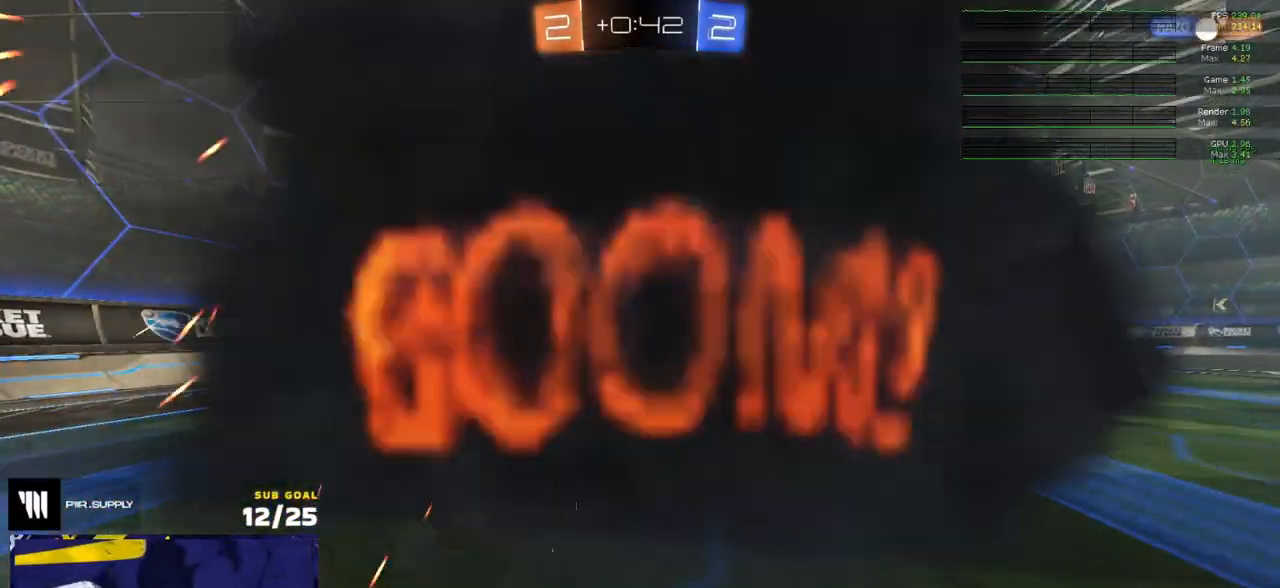
{"buttons": ["R2", "SELECT"], "left_stick": "center", "right_stick": "center", "events": [[500, "SELECT", "down"]]}
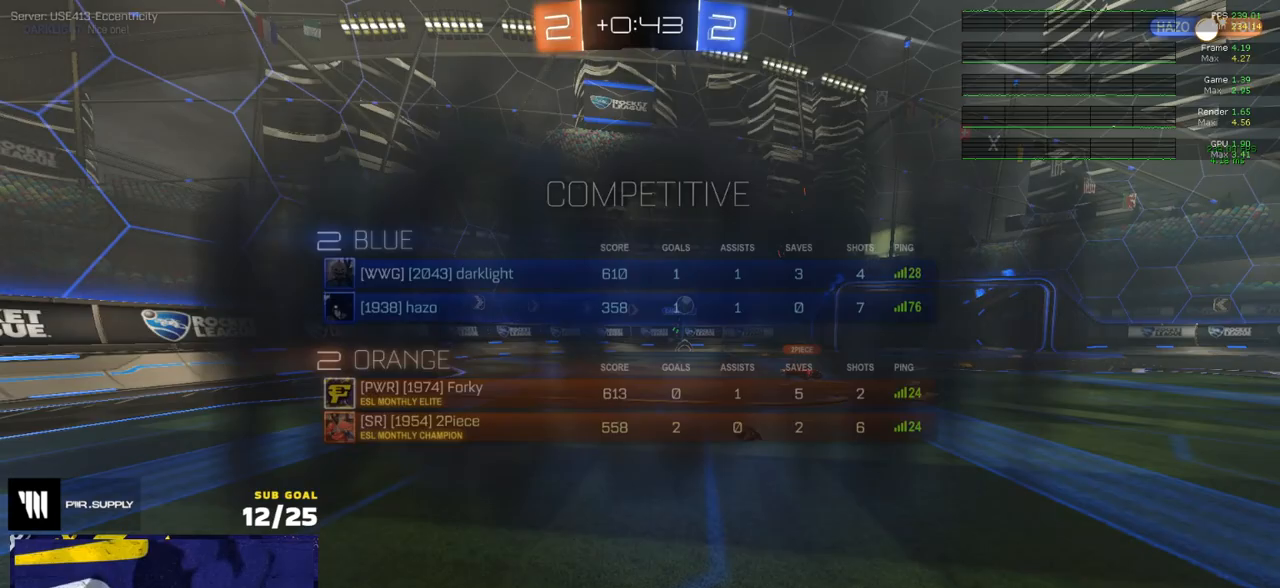
{"buttons": ["R2"], "left_stick": "center", "right_stick": "center", "events": [[400, "SELECT", "up"]]}
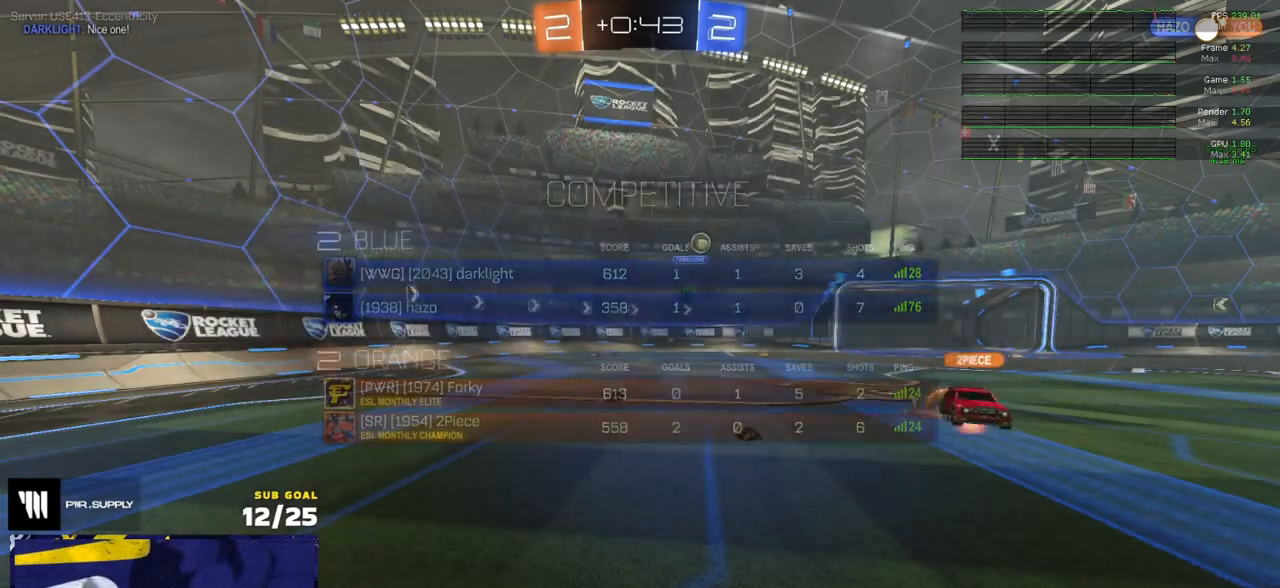
{"buttons": ["R2"], "left_stick": "center", "right_stick": "center", "events": []}
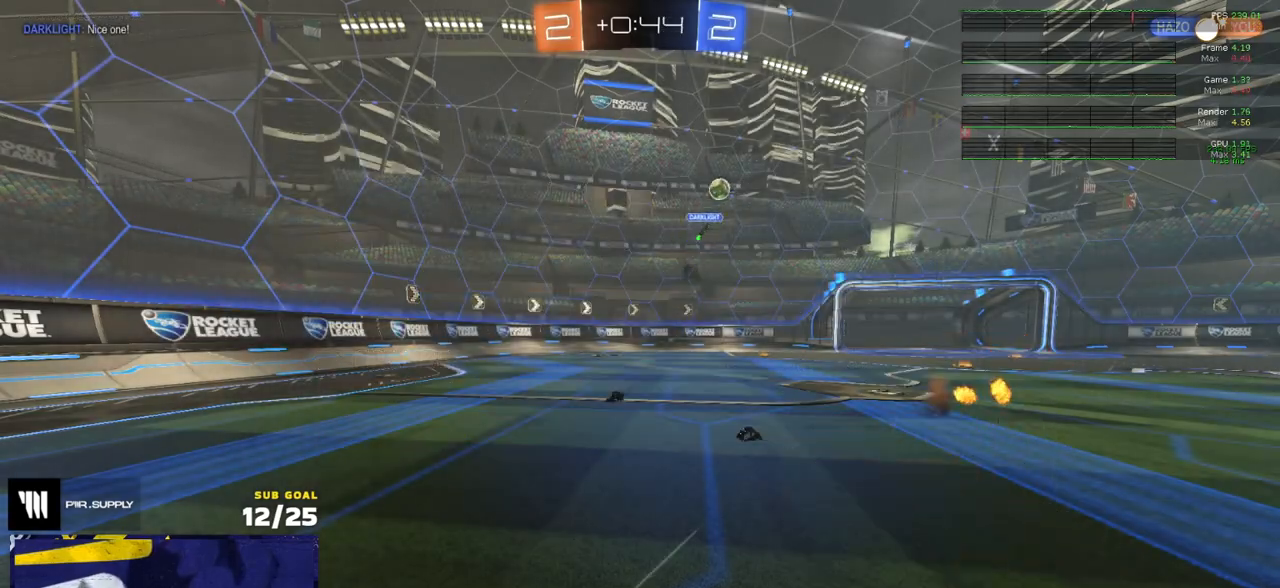
{"buttons": ["R2"], "left_stick": "center", "right_stick": "center", "events": []}
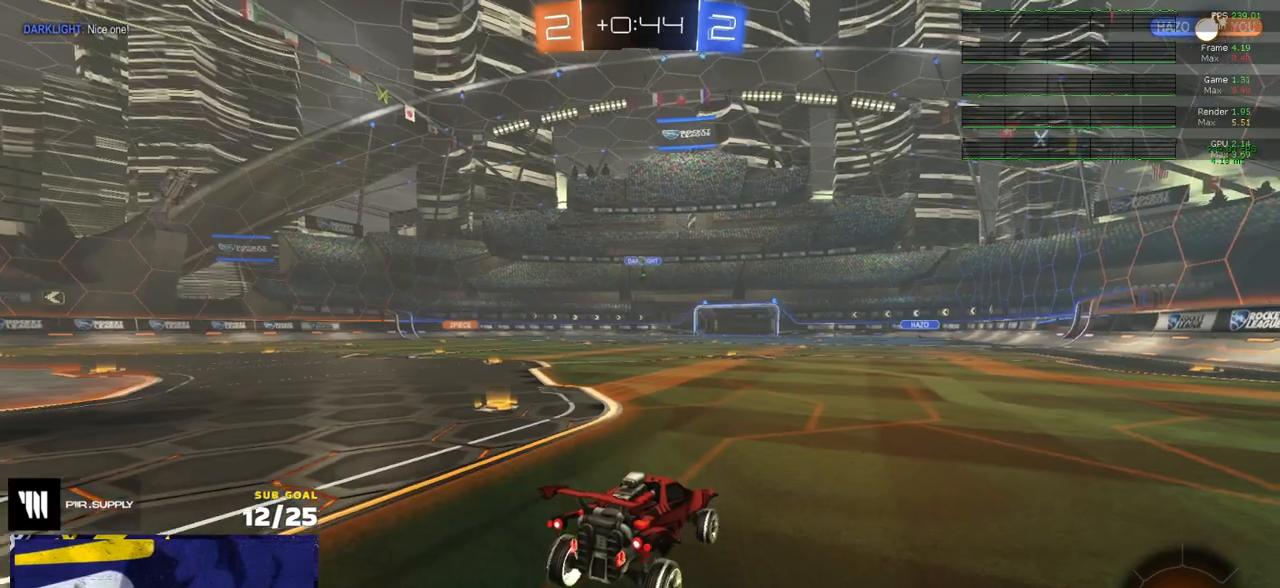
{"buttons": ["R2"], "left_stick": "right", "right_stick": "center", "events": [[233, "left_stick", "right"], [450, "Y", "down"], [500, "Y", "up"]]}
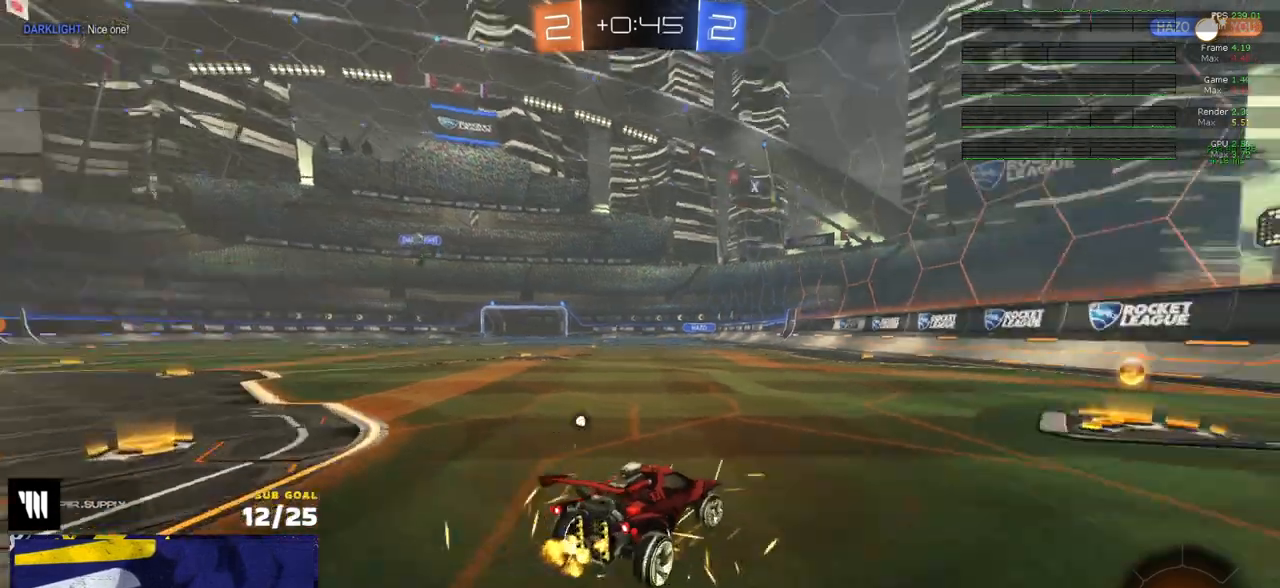
{"buttons": ["X", "R2"], "left_stick": "right", "right_stick": "center", "events": [[67, "left_stick", "up-right"], [133, "Y", "down"], [217, "Y", "up"], [217, "left_stick", "up-left"], [317, "X", "down"], [317, "left_stick", "right"]]}
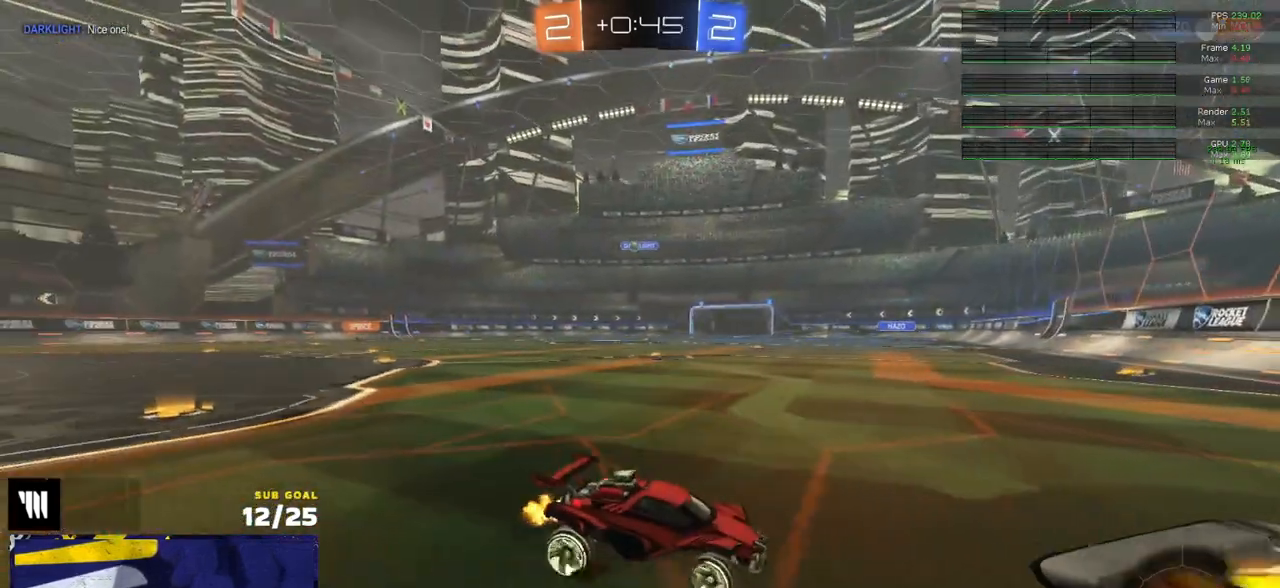
{"buttons": ["R2"], "left_stick": "right", "right_stick": "center", "events": [[17, "X", "up"]]}
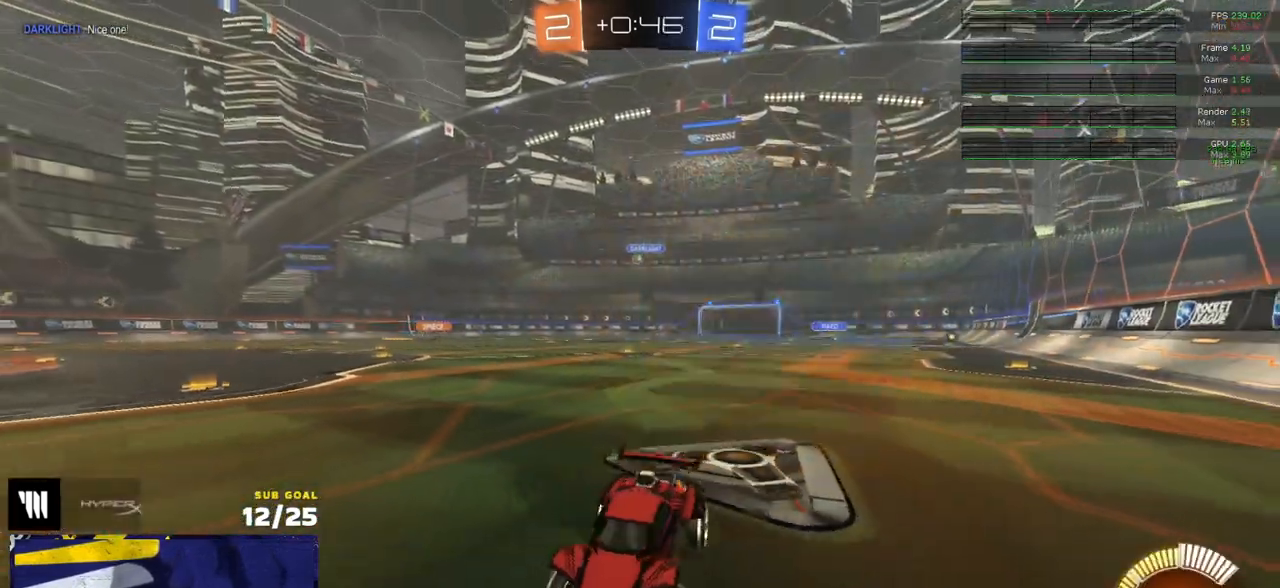
{"buttons": ["R2", "L3"], "left_stick": "down", "right_stick": "center", "events": [[167, "A", "down"], [167, "left_stick", "down-right"], [183, "L3", "down"], [217, "A", "up"], [267, "left_stick", "down"]]}
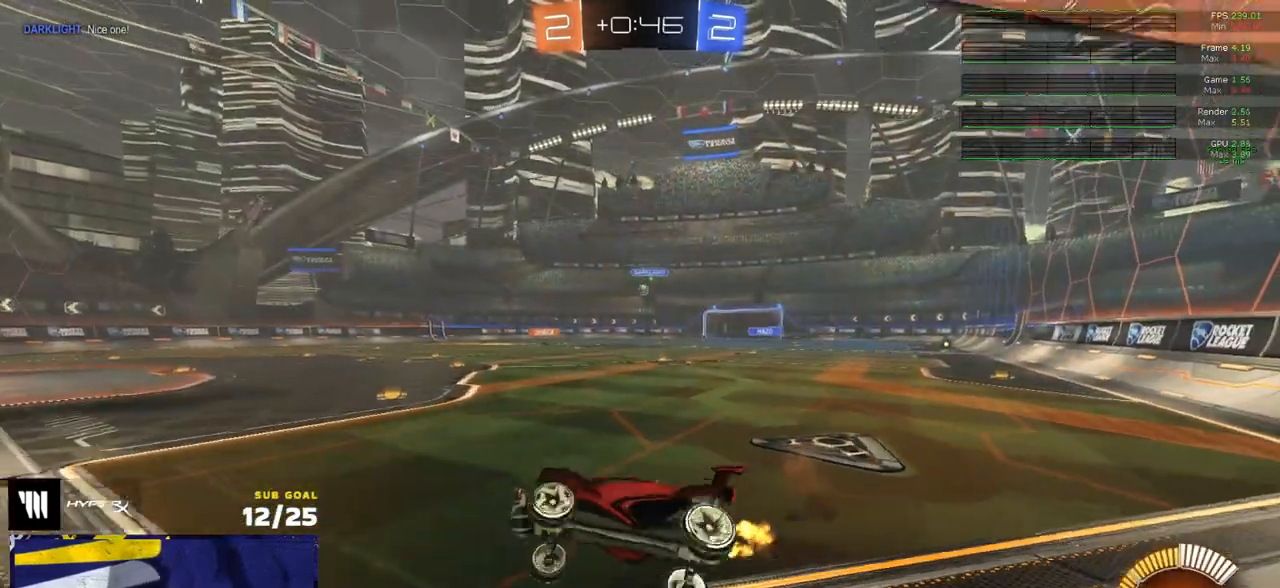
{"buttons": ["A", "R2"], "left_stick": "right", "right_stick": "center", "events": [[50, "left_stick", "left"], [67, "L3", "up"], [117, "left_stick", "up-left"], [133, "A", "down"], [150, "R1", "down"], [183, "A", "up"], [200, "R1", "up"], [233, "left_stick", "down-right"], [333, "left_stick", "right"], [467, "A", "down"]]}
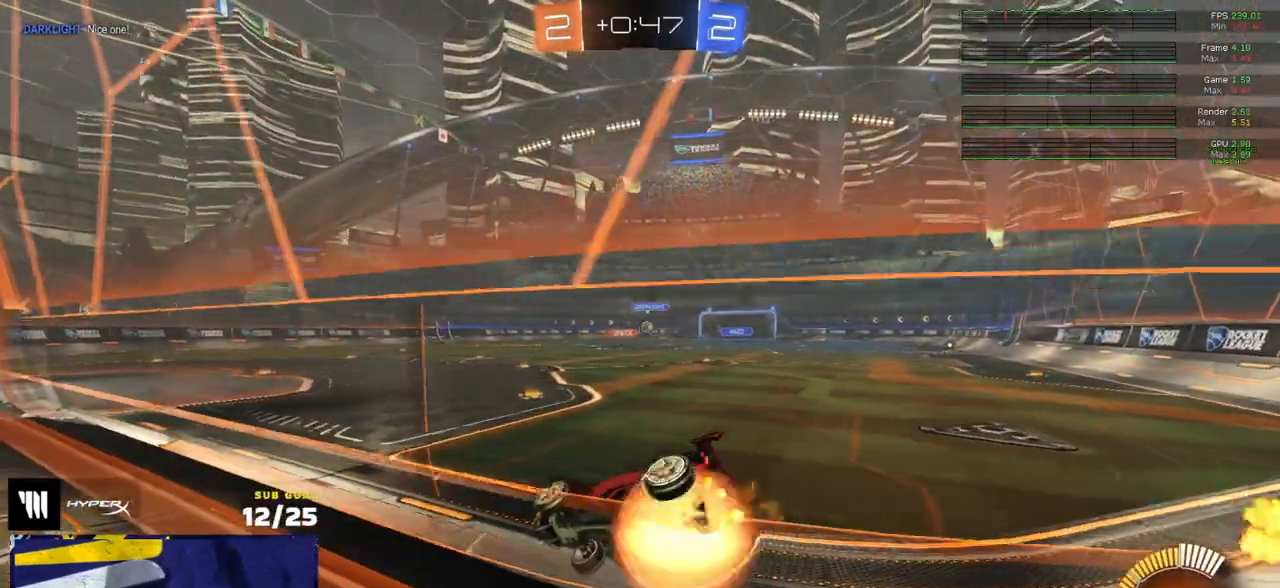
{"buttons": ["R2"], "left_stick": "right", "right_stick": "center", "events": [[17, "left_stick", "down-left"], [50, "L1", "down"], [167, "A", "up"], [250, "L1", "up"], [250, "left_stick", "up"], [333, "A", "down"], [400, "A", "up"], [417, "left_stick", "right"]]}
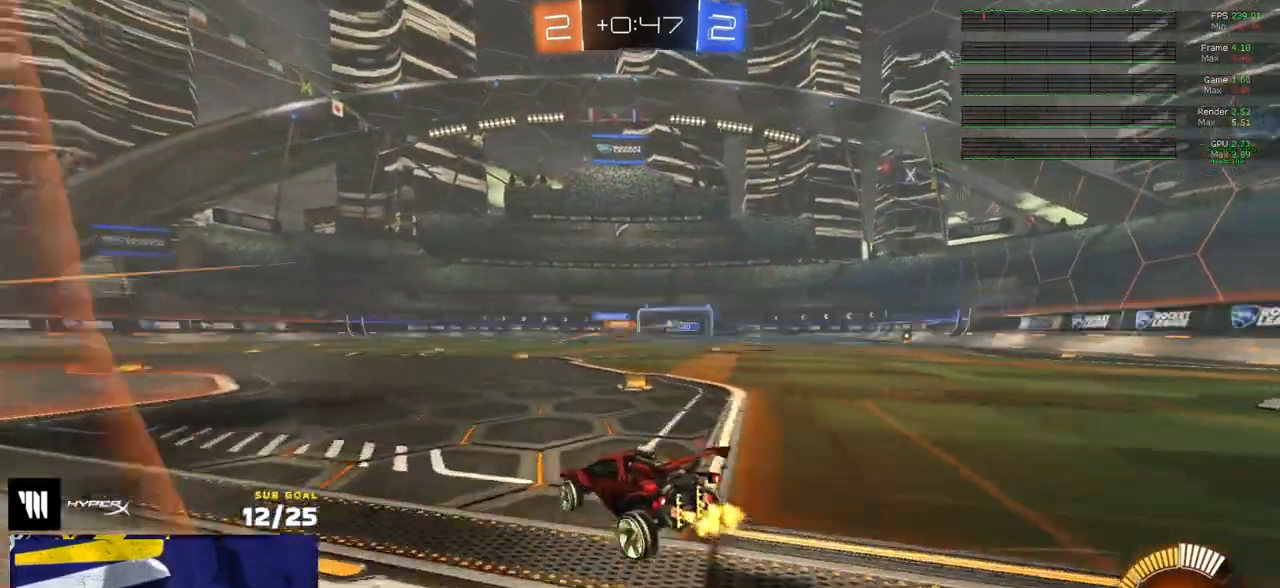
{"buttons": ["A", "R1", "R2", "L3"], "left_stick": "left", "right_stick": "center", "events": [[17, "X", "down"], [117, "X", "up"], [233, "R1", "down"], [350, "A", "down"], [350, "left_stick", "up"], [383, "L3", "down"], [400, "A", "up"], [433, "A", "down"], [483, "left_stick", "left"]]}
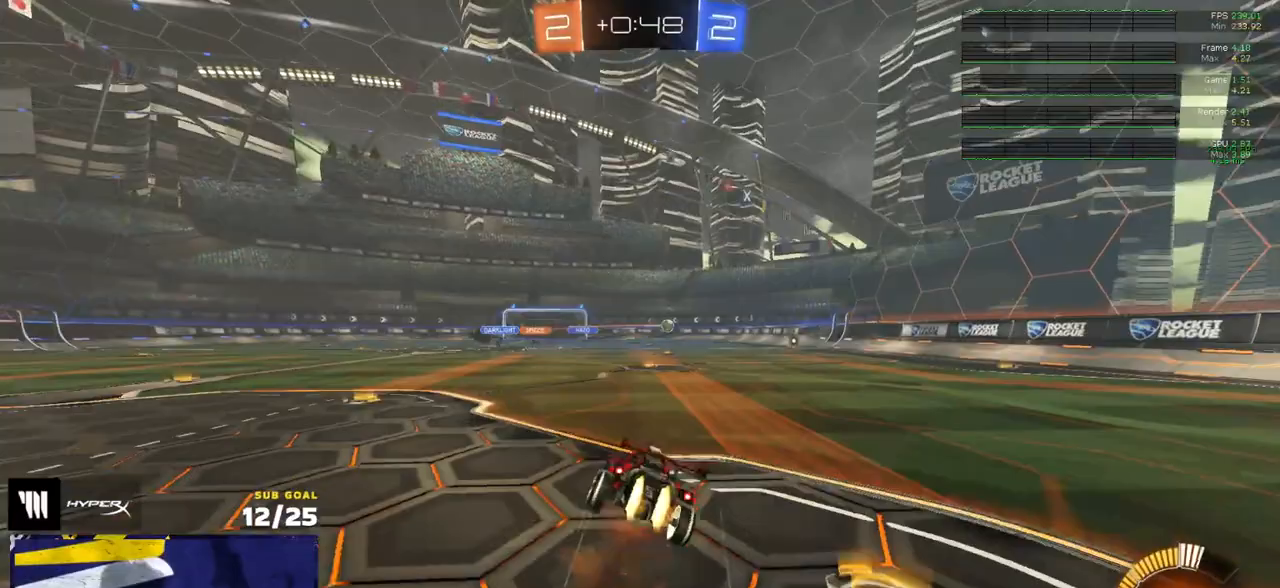
{"buttons": ["R2", "L3"], "left_stick": "down-right", "right_stick": "center", "events": [[17, "left_stick", "down-left"], [33, "R2", "up"], [50, "A", "up"], [50, "L3", "up"], [50, "R2", "down"], [117, "R2", "up"], [133, "L3", "down"], [133, "R1", "up"], [233, "left_stick", "down"], [333, "left_stick", "down-right"], [450, "R2", "down"]]}
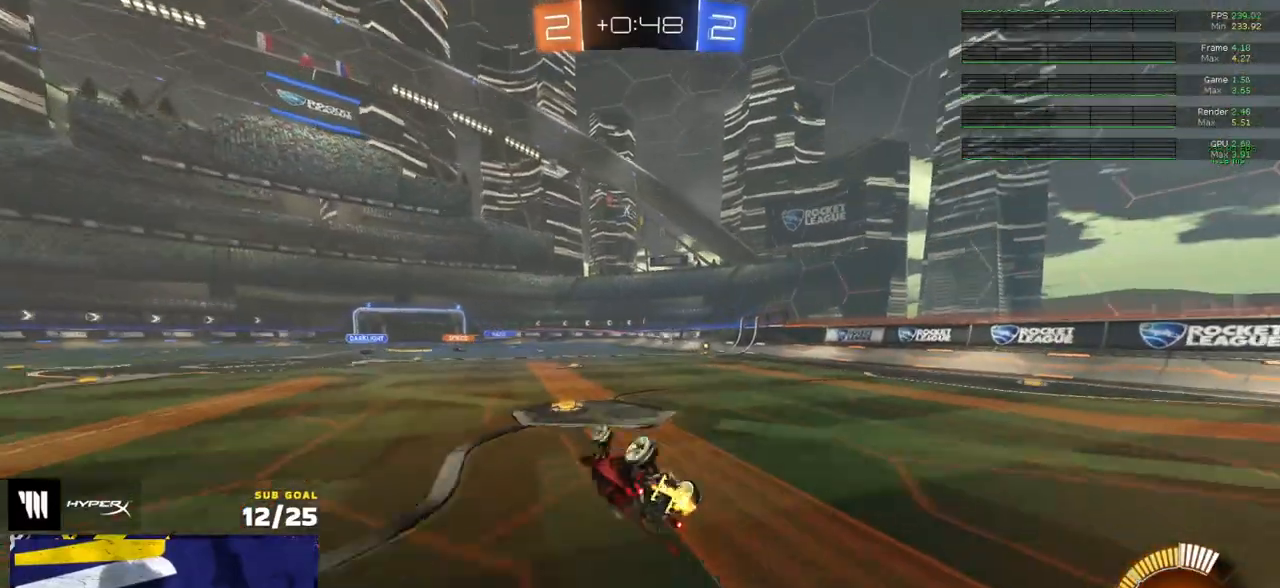
{"buttons": ["R2"], "left_stick": "center", "right_stick": "center", "events": [[150, "left_stick", "down"], [283, "left_stick", "center"], [300, "L3", "up"]]}
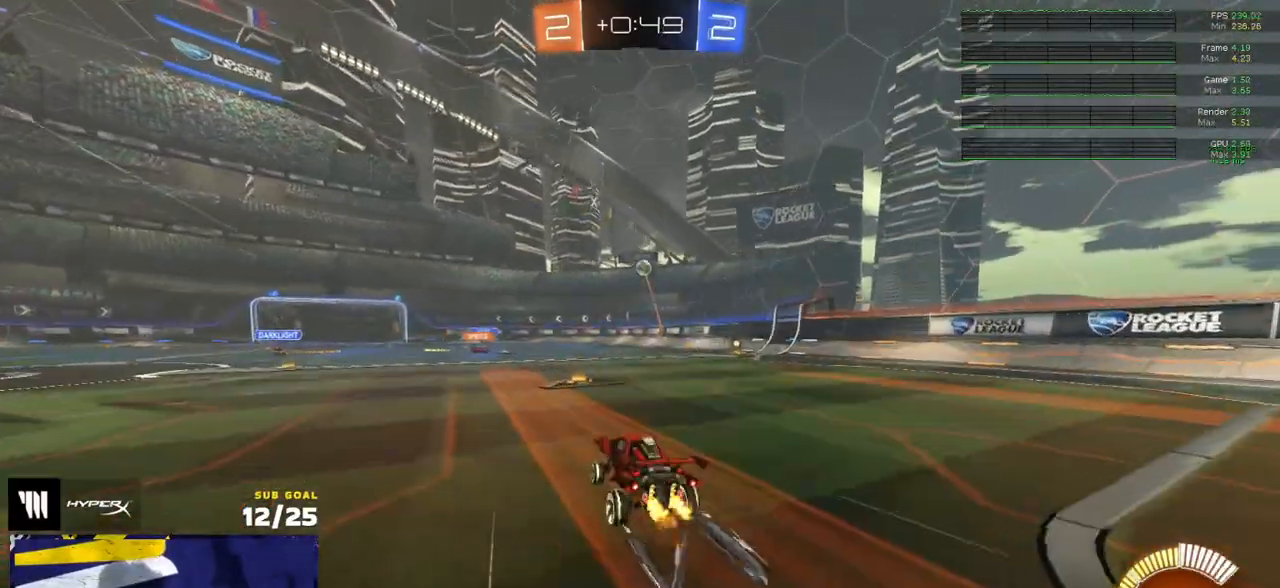
{"buttons": ["R2"], "left_stick": "center", "right_stick": "center", "events": [[17, "left_stick", "right"], [167, "left_stick", "center"], [300, "left_stick", "left"], [400, "left_stick", "center"]]}
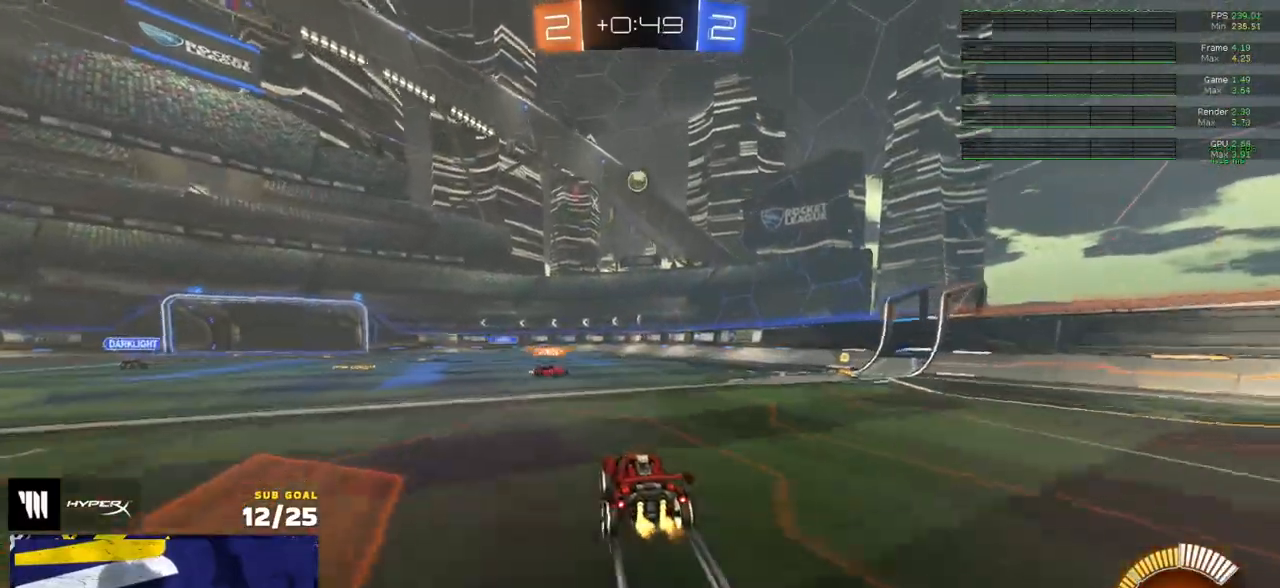
{"buttons": ["A", "R2"], "left_stick": "center", "right_stick": "center", "events": [[83, "left_stick", "left"], [100, "R2", "up"], [183, "R2", "down"], [283, "left_stick", "right"], [467, "left_stick", "center"], [500, "A", "down"]]}